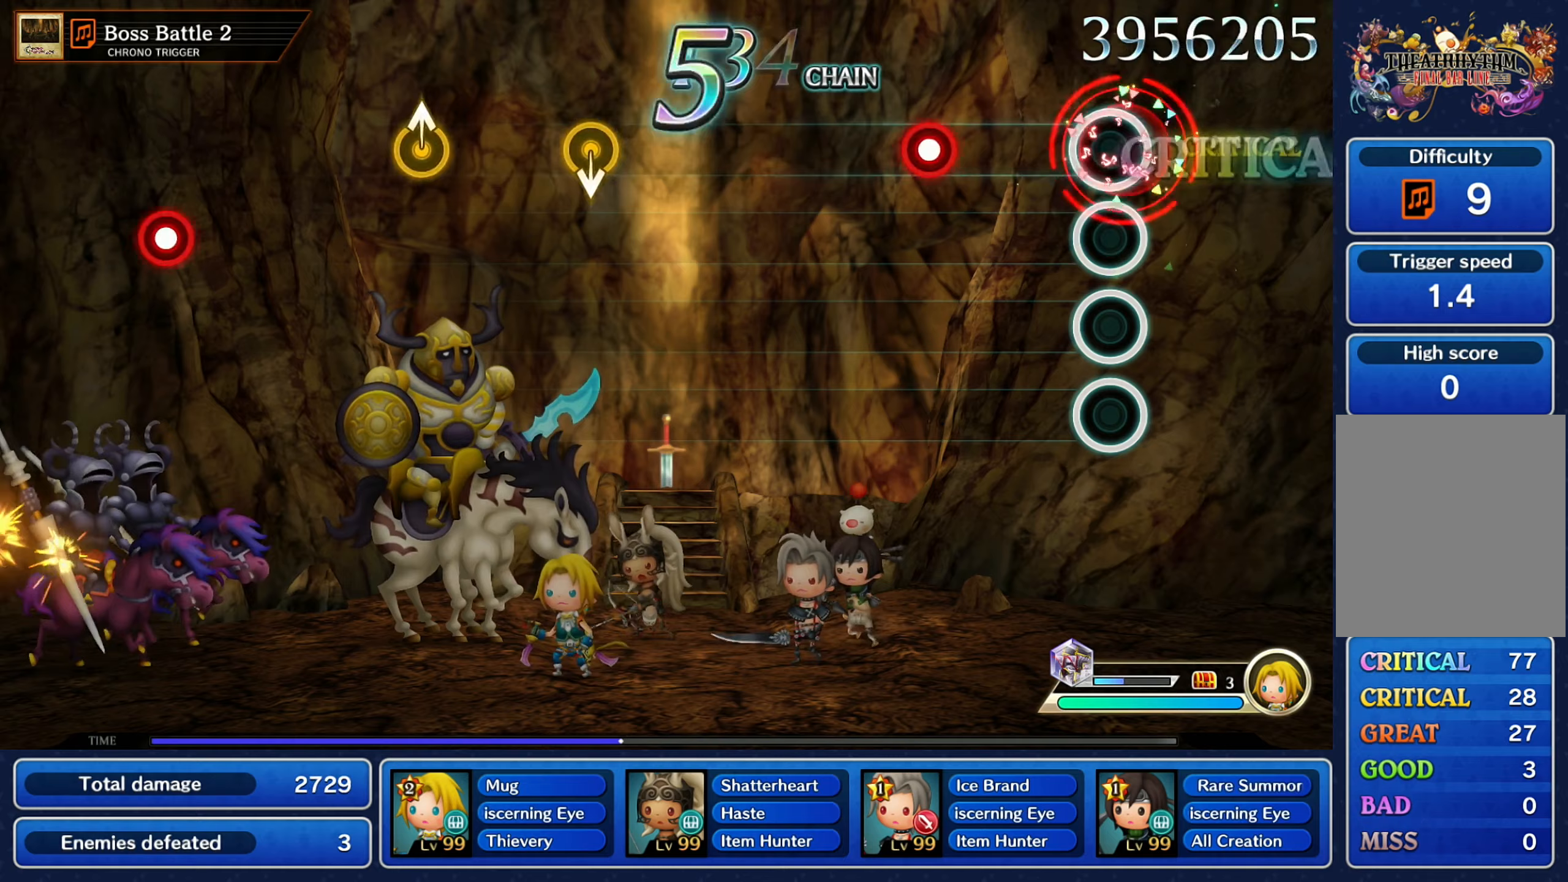
Gameplay with a controller (Nintendo layout); each line is a JSON object with the inputs held at the frame after it (dt_ms = milliseconds from this image to that frame). "events" lists button and stick changes between this image and that frame as [ms after this image, input, new state], when the widget could be followed in between. Not read: L3 R3 SELECT START.
{"dt_ms": 333, "buttons": [], "left_stick": "center", "right_stick": "center", "events": [[50, "R2", "up"]]}
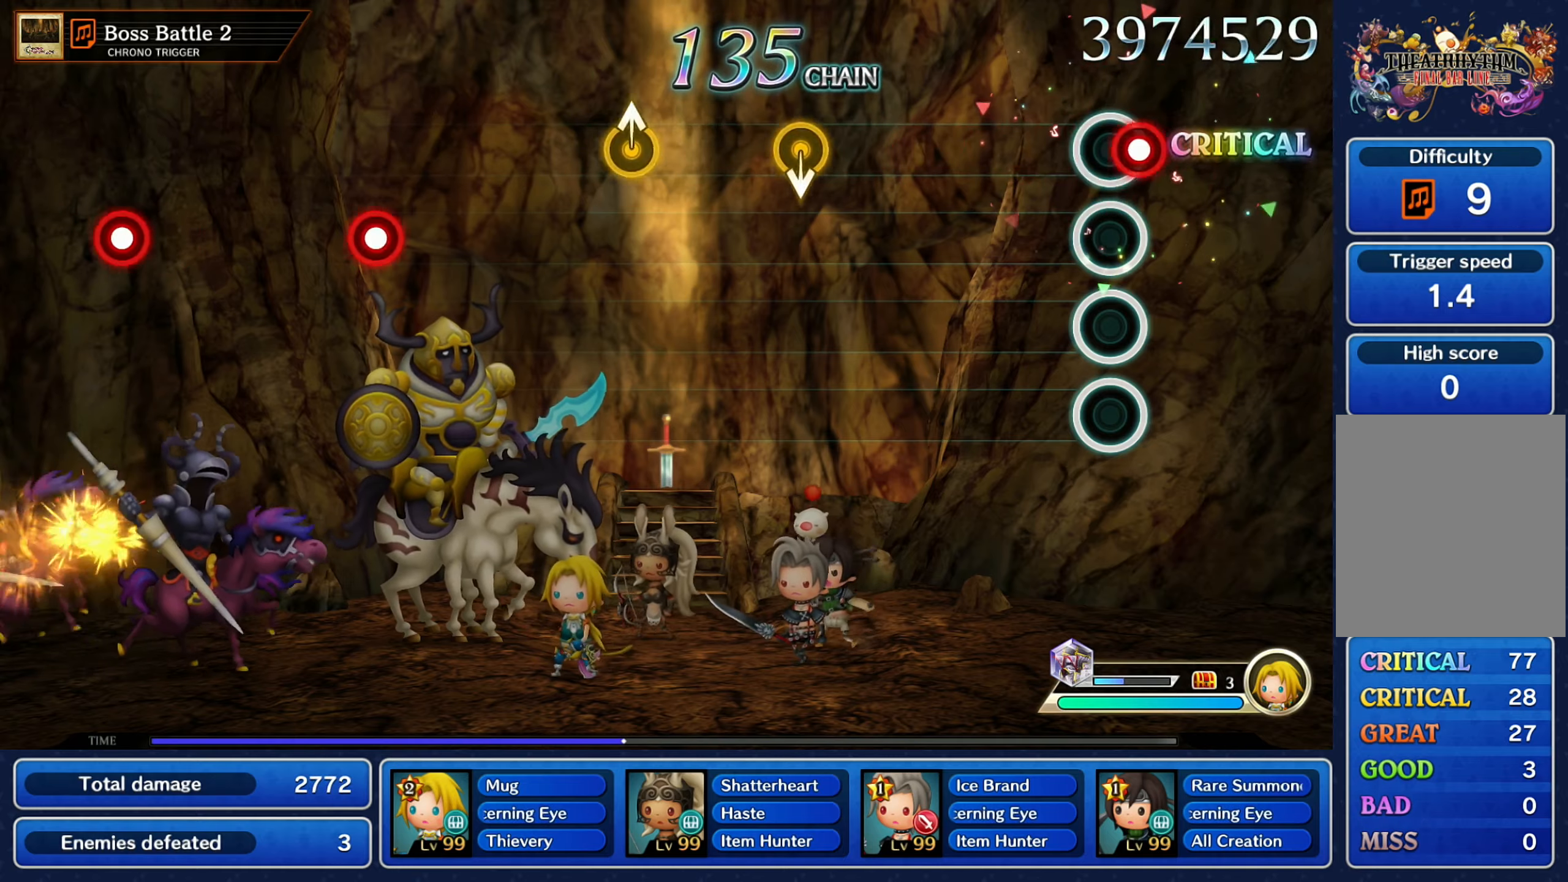
{"dt_ms": 500, "buttons": [], "left_stick": "down", "right_stick": "center", "events": [[50, "R2", "down"], [150, "R2", "up"], [417, "left_stick", "down"]]}
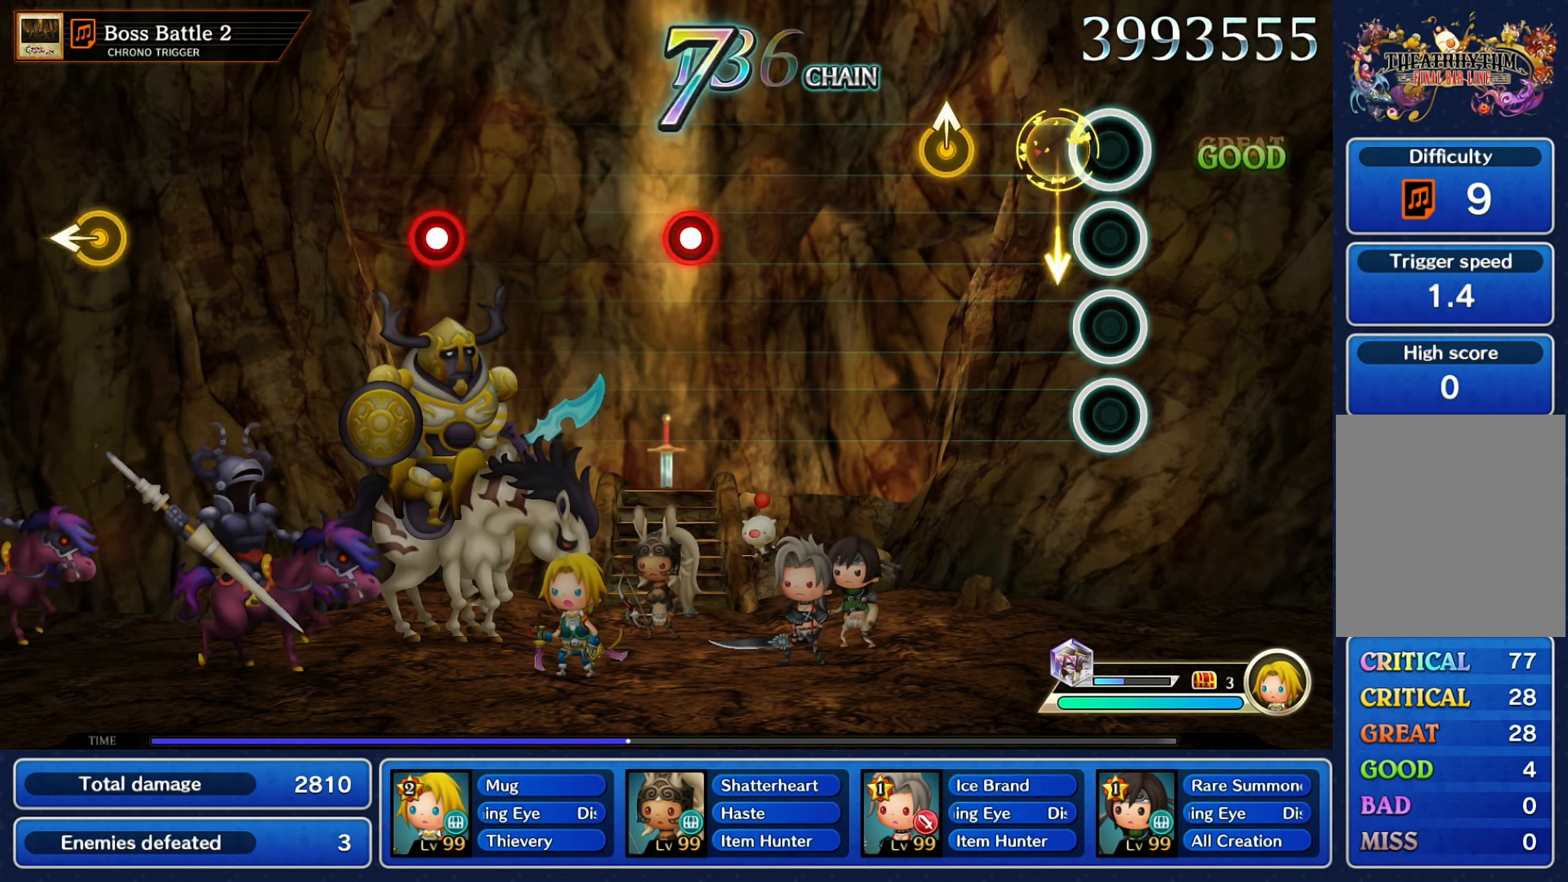
{"dt_ms": 500, "buttons": [], "left_stick": "center", "right_stick": "center", "events": [[100, "left_stick", "center"]]}
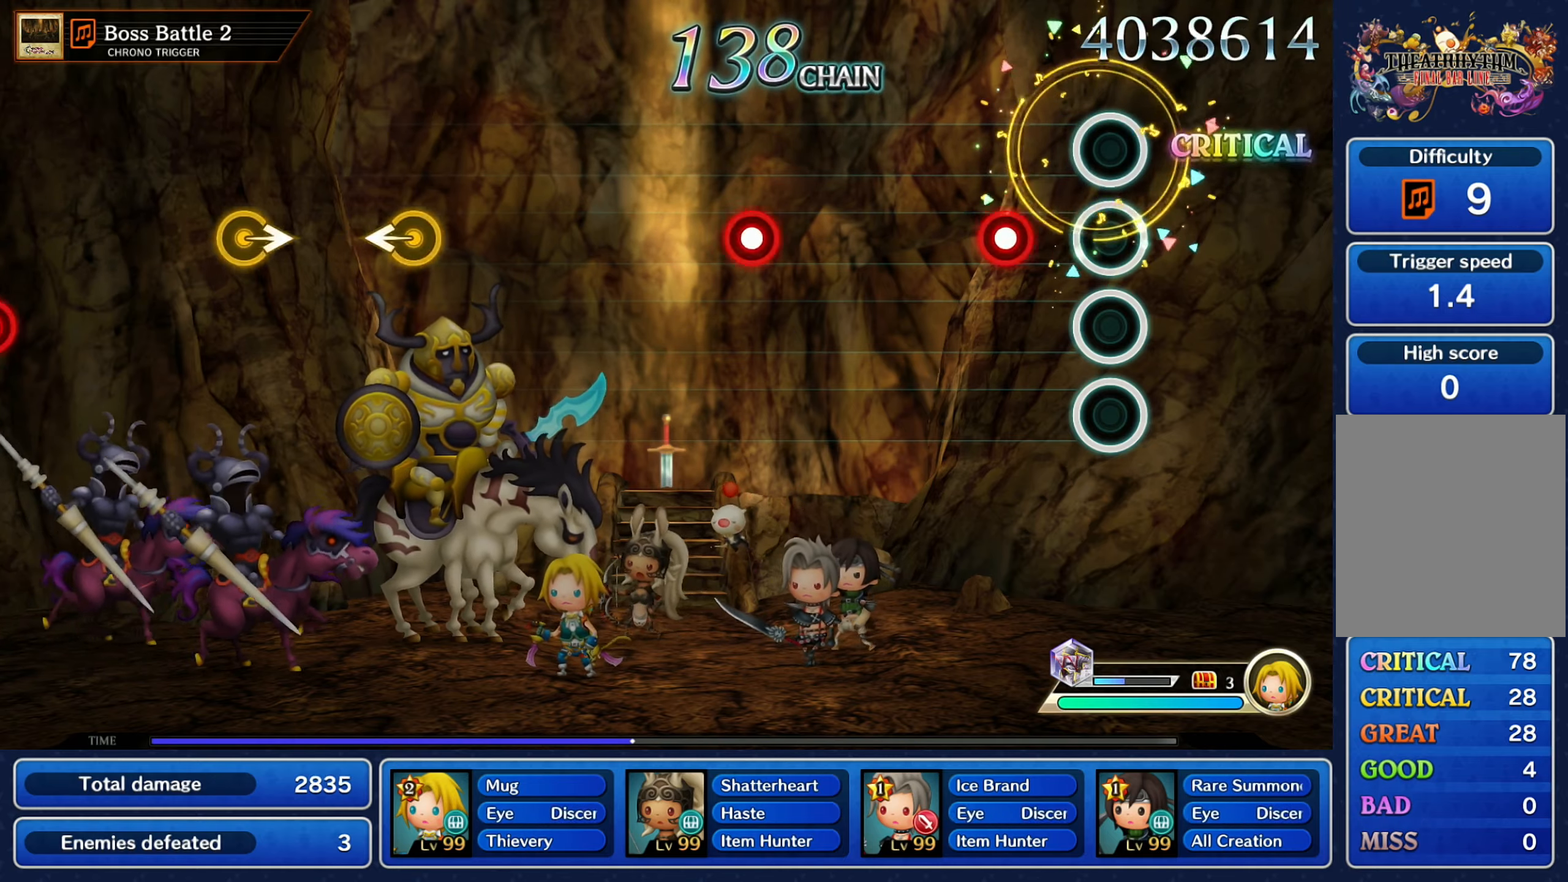
{"dt_ms": 500, "buttons": [], "left_stick": "center", "right_stick": "center", "events": [[150, "R2", "down"], [284, "R2", "up"]]}
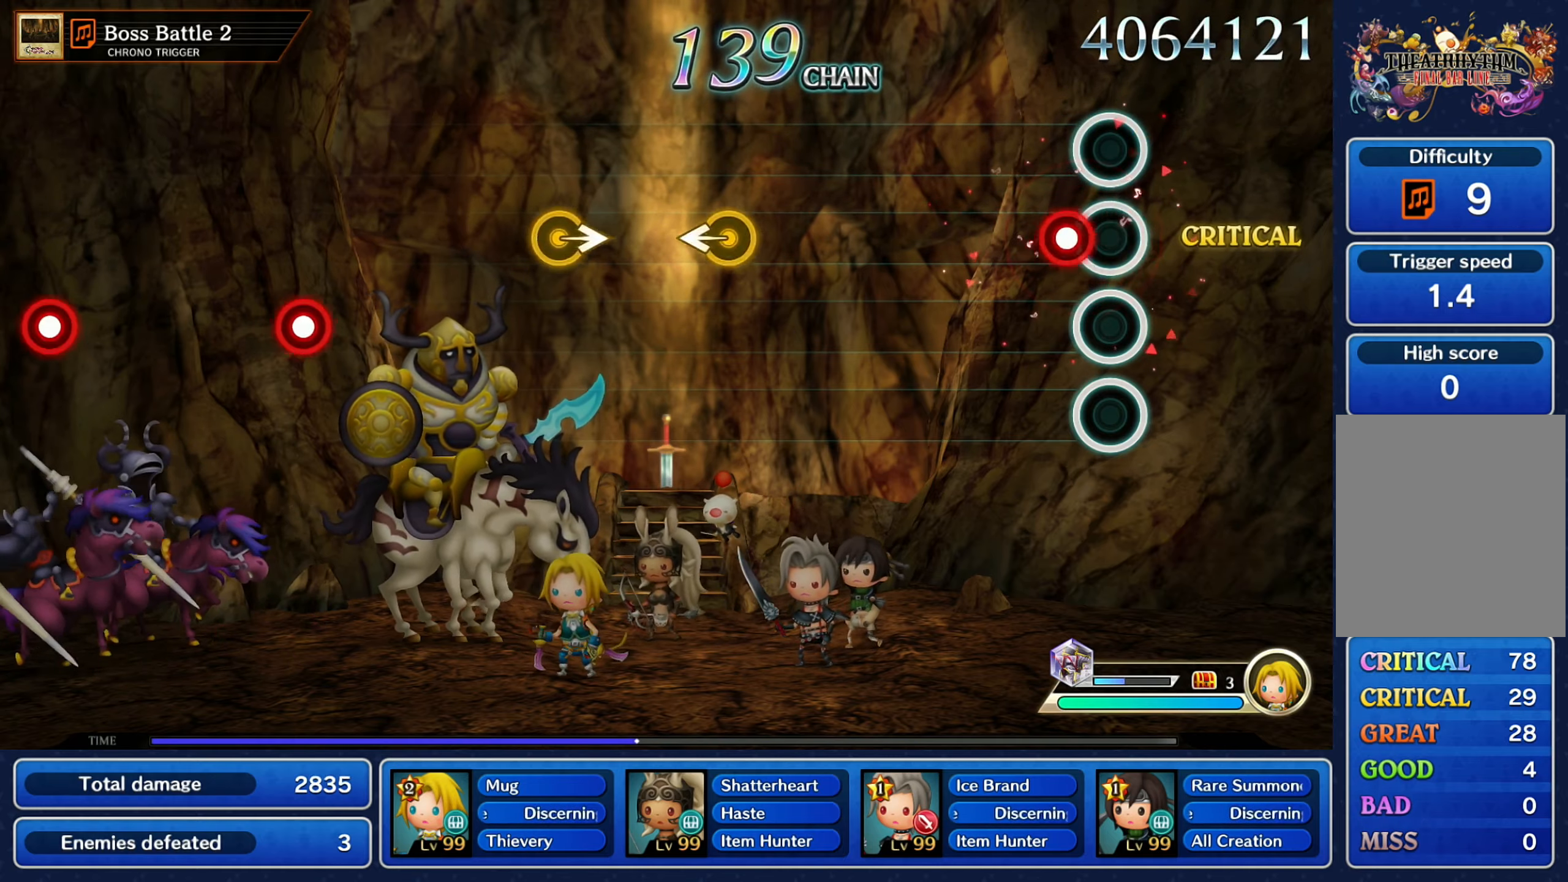
{"dt_ms": 500, "buttons": [], "left_stick": "center", "right_stick": "center", "events": [[134, "R2", "down"], [217, "R2", "up"]]}
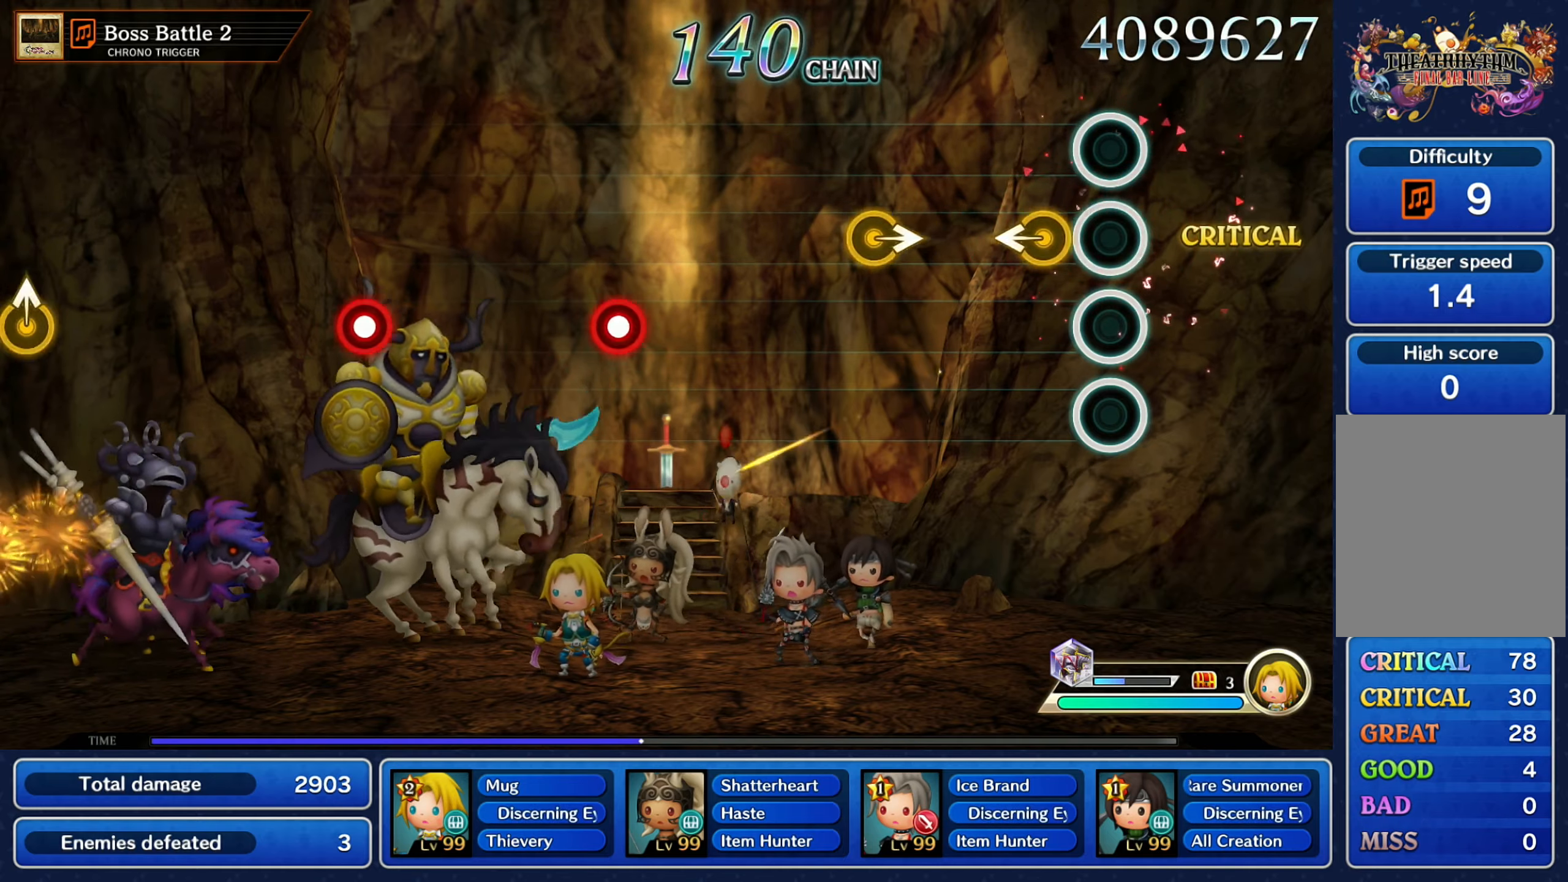
{"dt_ms": 500, "buttons": [], "left_stick": "right", "right_stick": "center"}
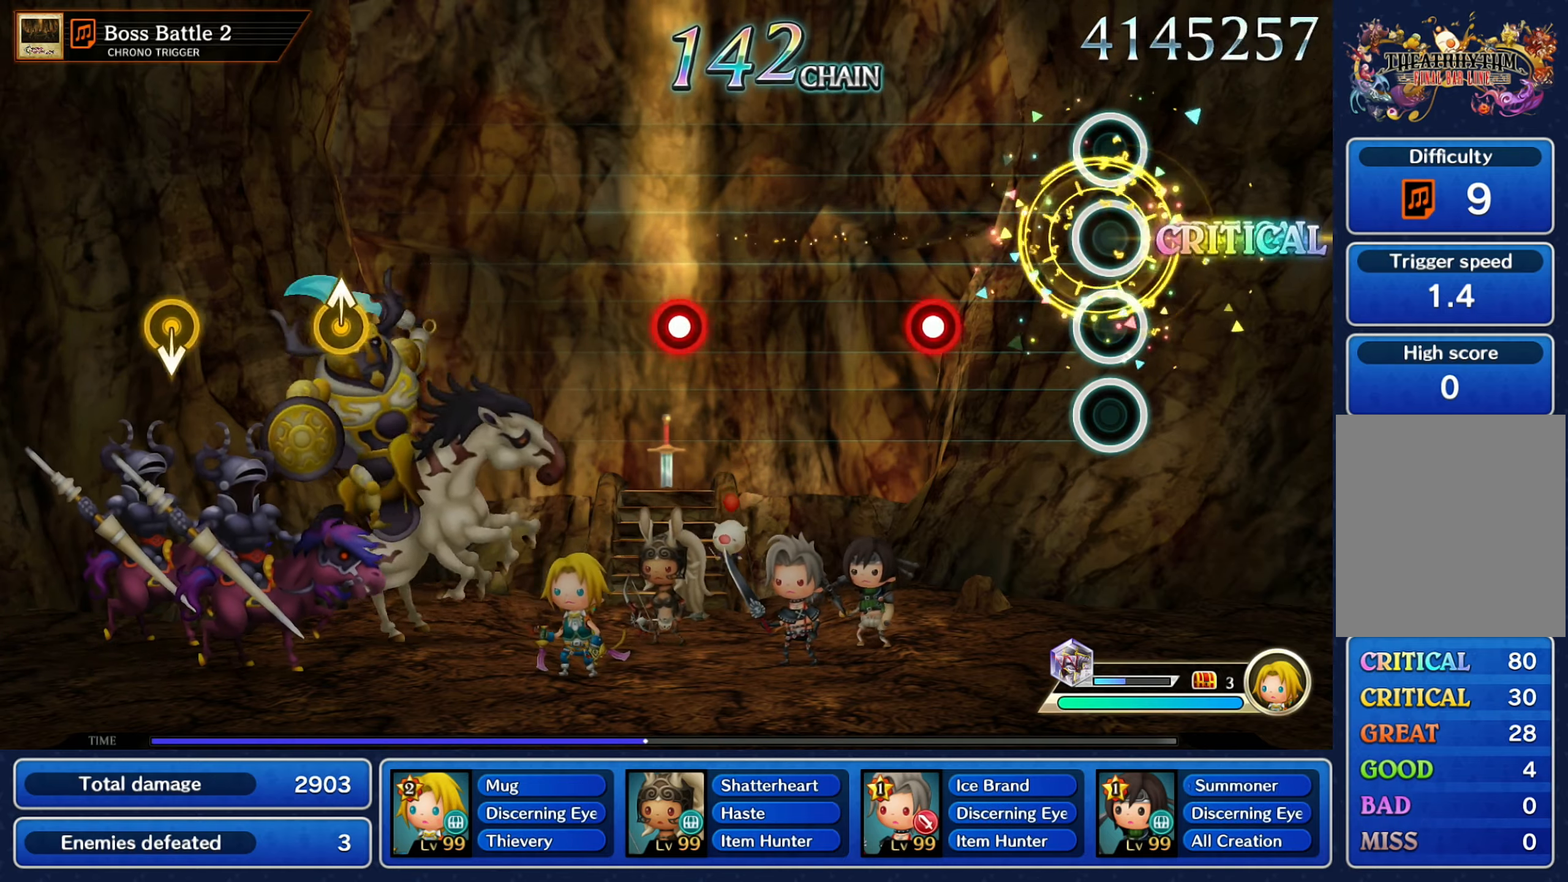
{"dt_ms": 500, "buttons": [], "left_stick": "center", "right_stick": "center", "events": [[17, "left_stick", "center"], [334, "R2", "down"], [450, "R2", "up"]]}
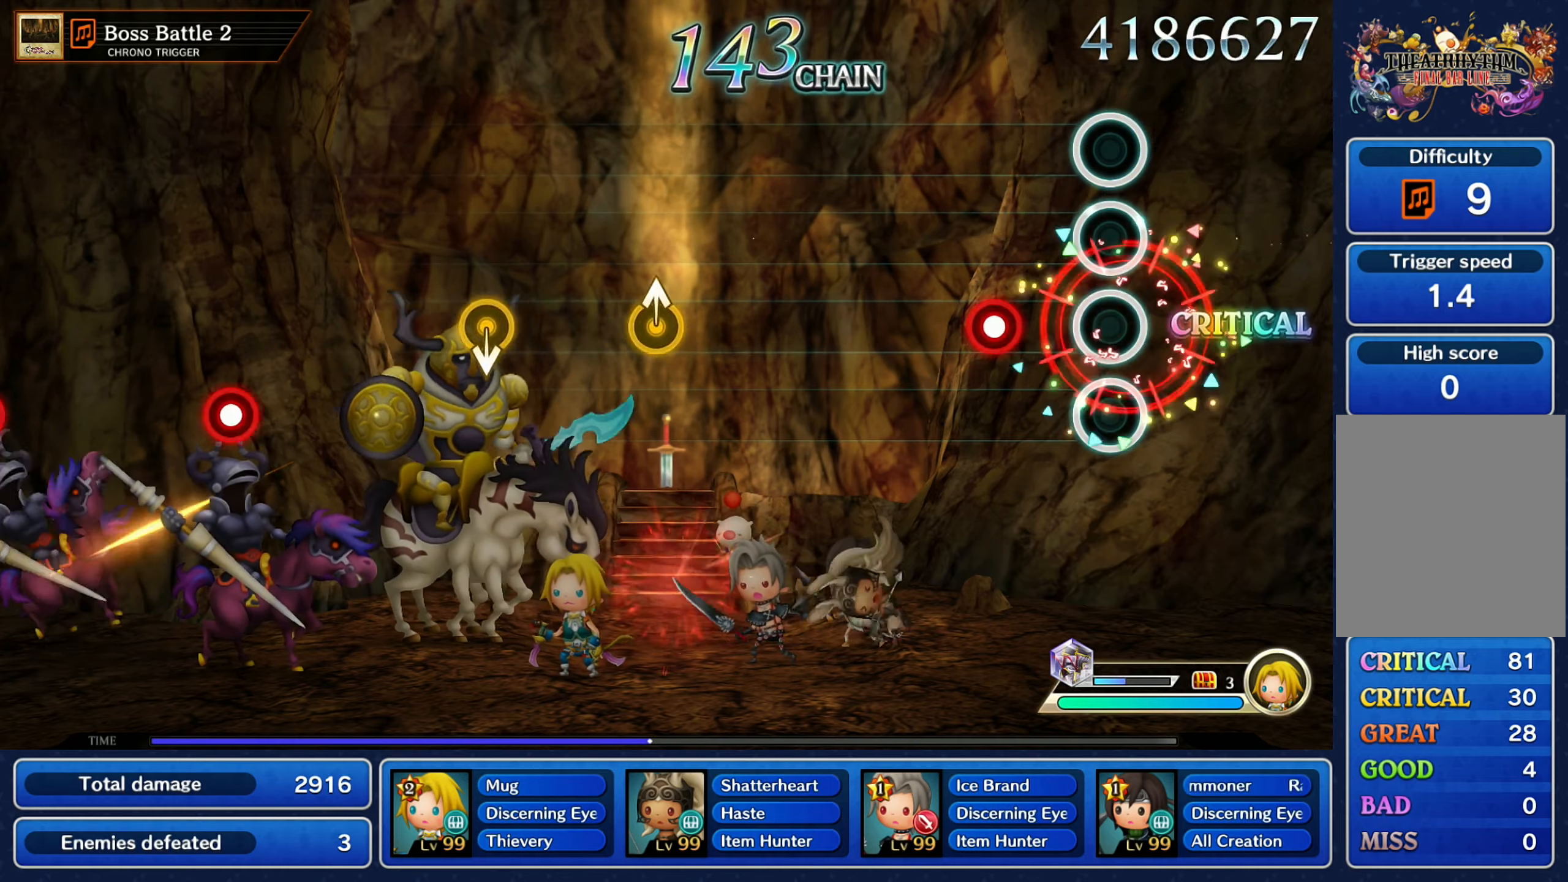
{"dt_ms": 500, "buttons": [], "left_stick": "center", "right_stick": "center", "events": [[250, "R2", "down"], [350, "R2", "up"]]}
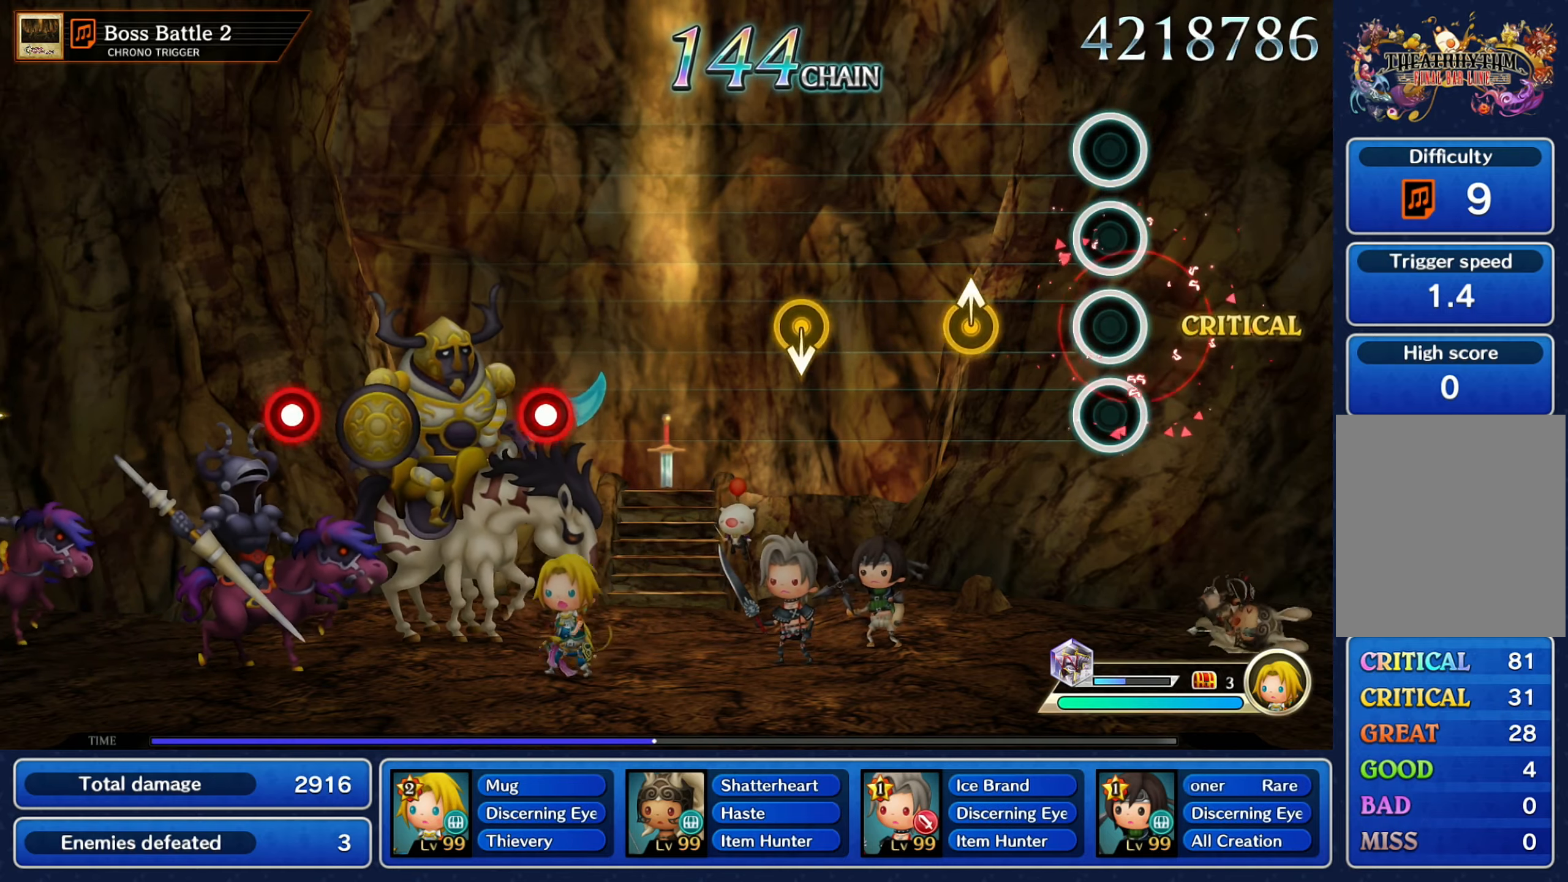
{"dt_ms": 500, "buttons": [], "left_stick": "down", "right_stick": "center", "events": [[484, "left_stick", "down"]]}
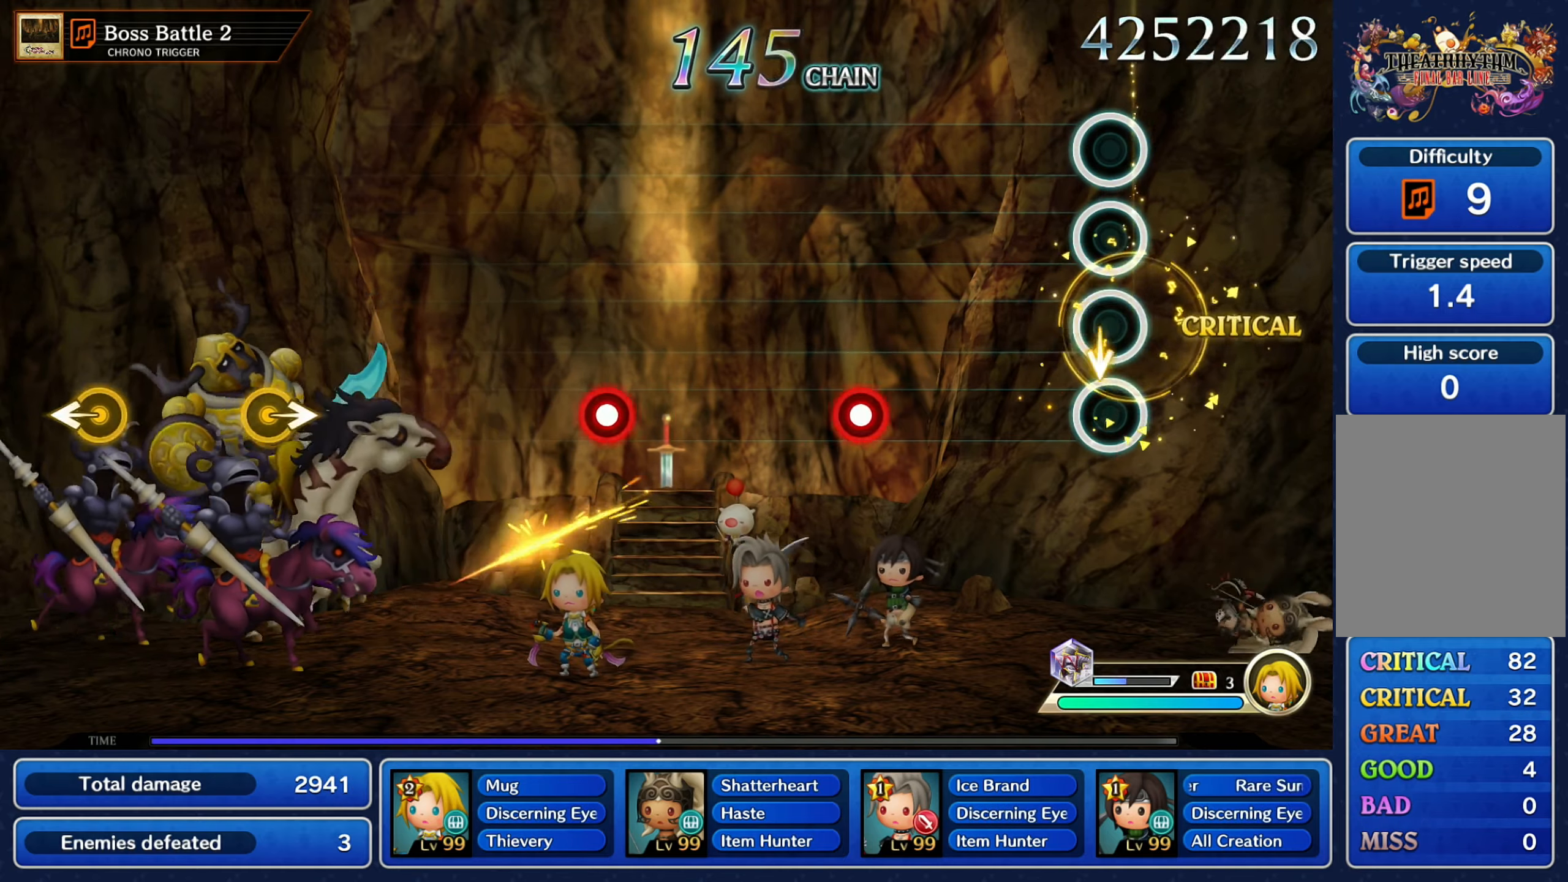
{"dt_ms": 500, "buttons": ["R2"], "left_stick": "center", "right_stick": "center", "events": [[134, "left_stick", "center"], [450, "R2", "down"]]}